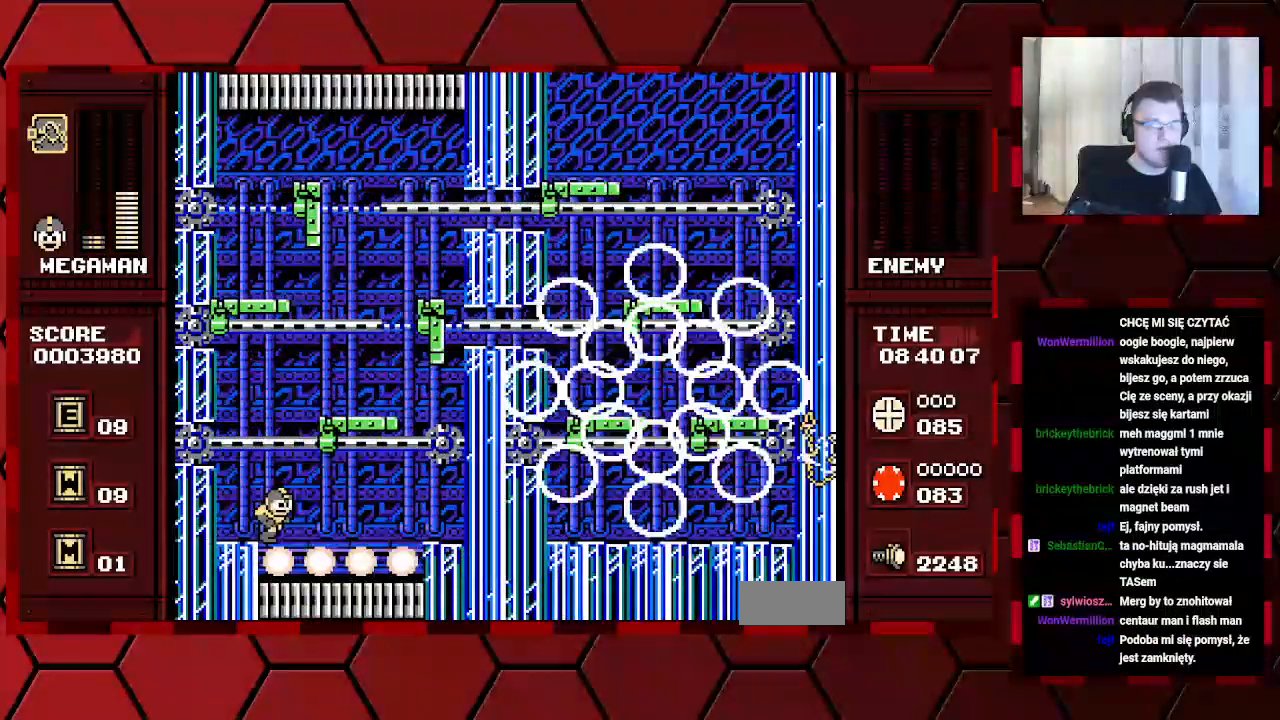
Gameplay with a controller (Xbox layout); each line is a JSON object with the inputs held at the frame after it (dt_ms = milliseconds from this image to that frame). "events" lists button and stick changes between this image and that frame as [ms after this image, input, new state], when the widget could be followed in between. Not read: HOME L2 L3 R2 R3.
{"dt_ms": 1000, "buttons": ["B"]}
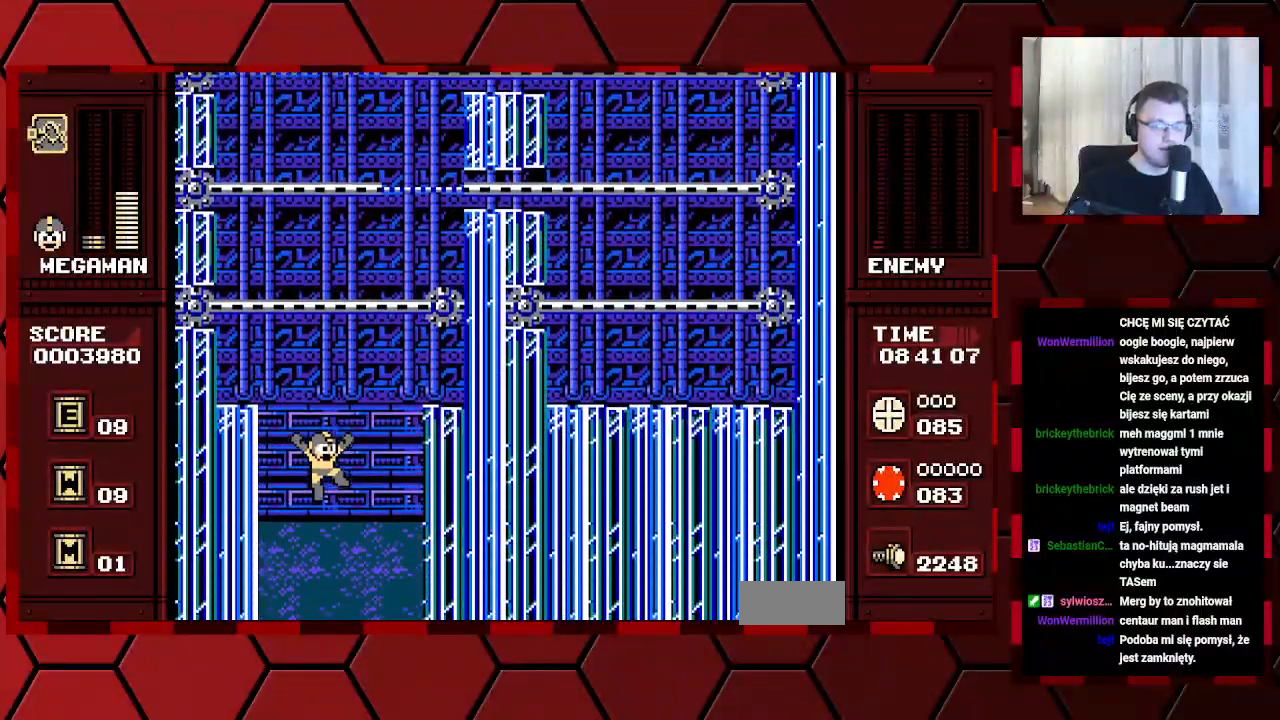
{"dt_ms": 500, "buttons": []}
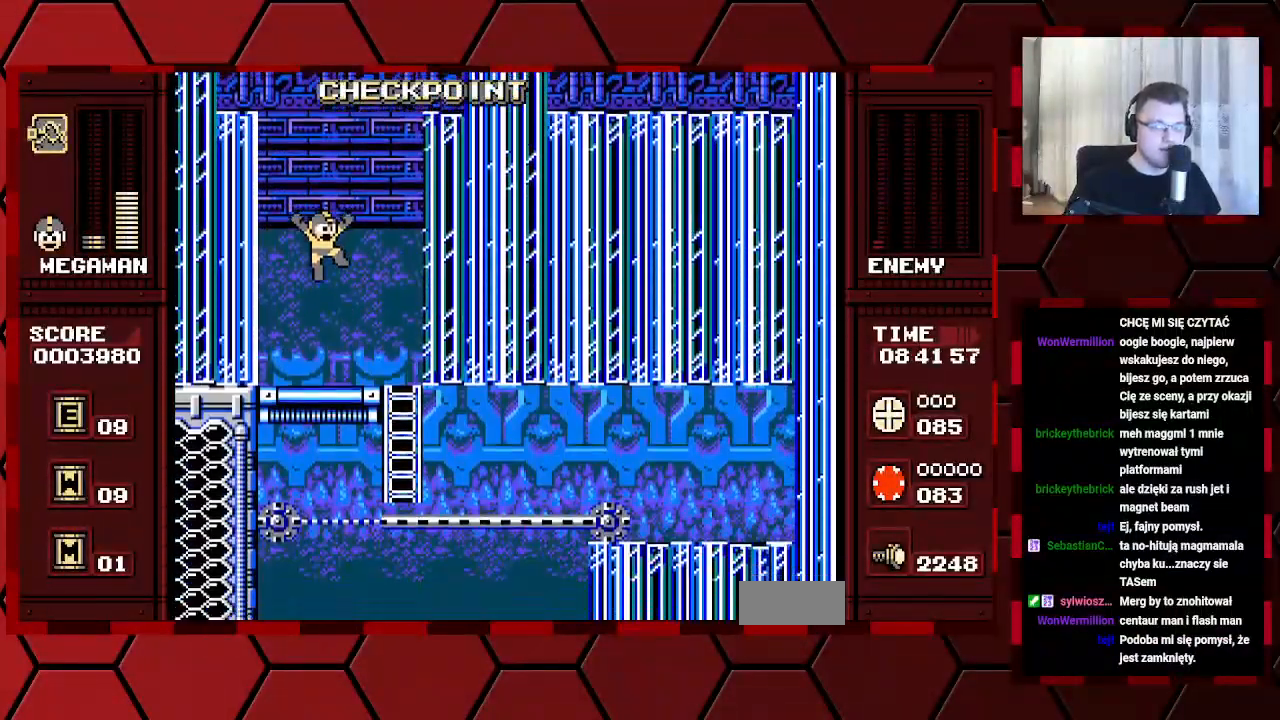
{"dt_ms": 500, "buttons": [], "events": []}
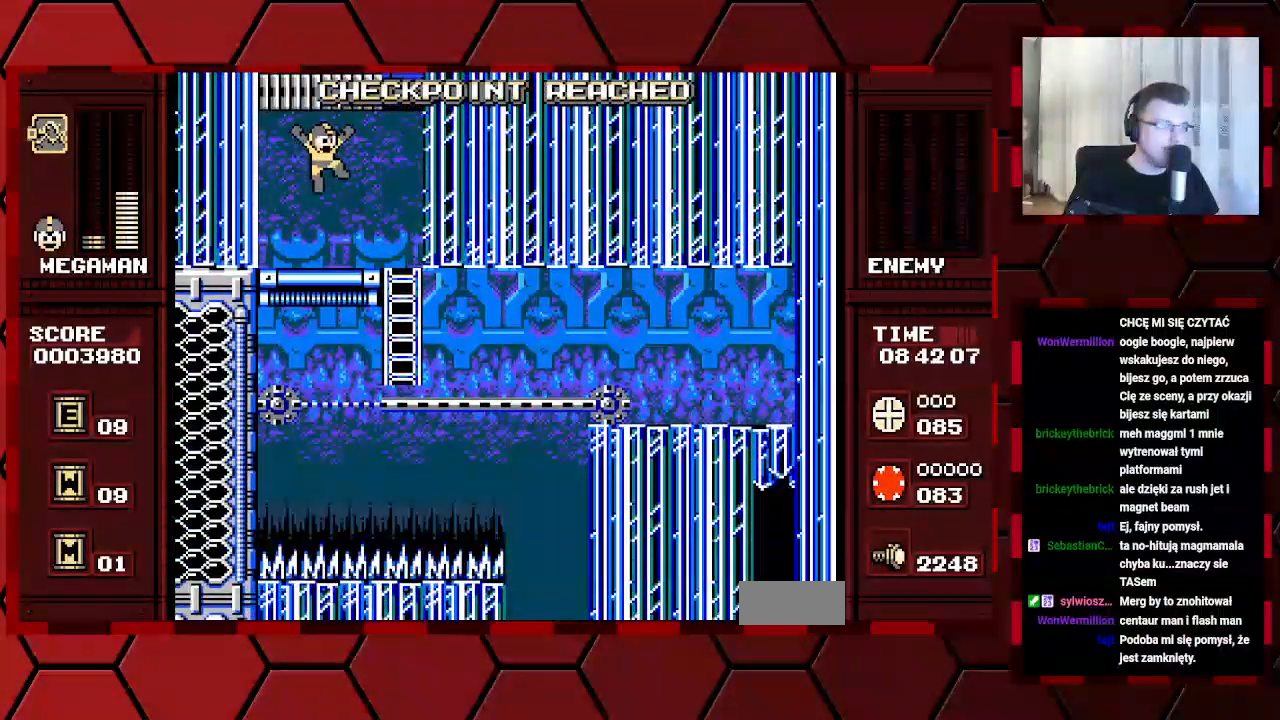
{"dt_ms": 500, "buttons": [], "events": [[83, "DPAD_RIGHT", "down"], [200, "DPAD_RIGHT", "up"]]}
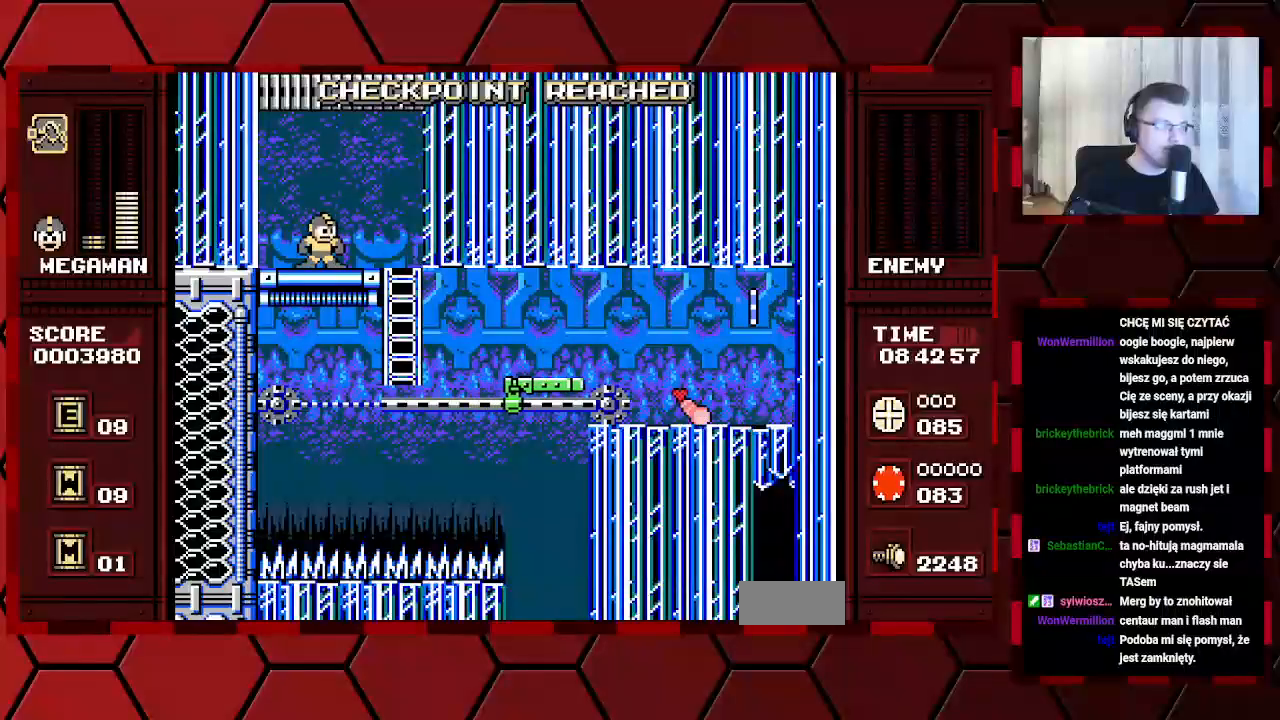
{"dt_ms": 500, "buttons": [], "events": []}
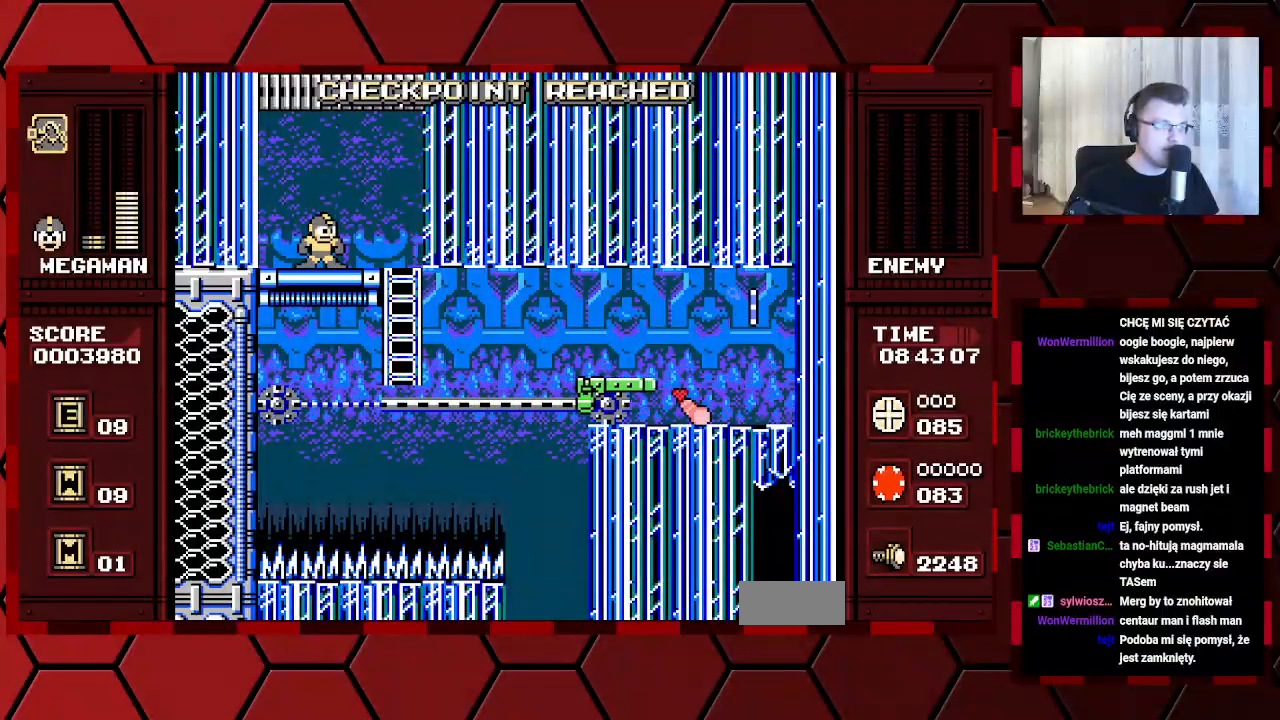
{"dt_ms": 500, "buttons": [], "events": []}
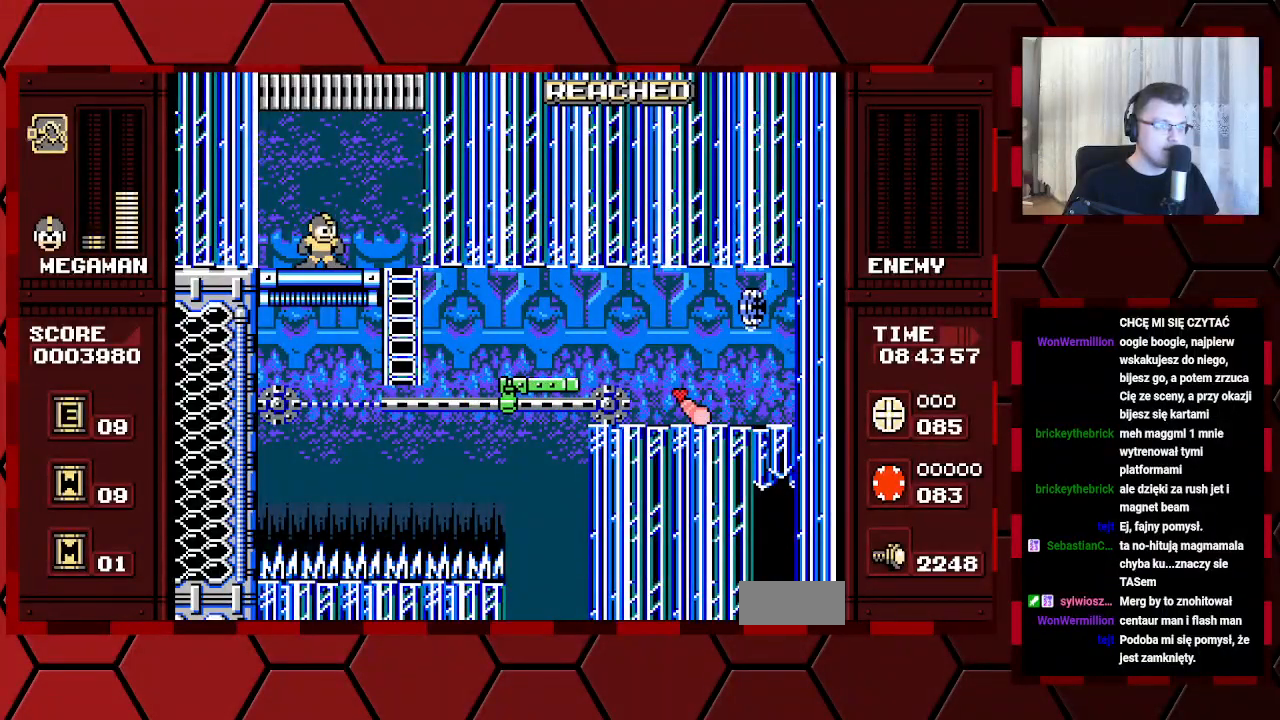
{"dt_ms": 500, "buttons": ["B"], "events": [[283, "L1", "down"], [317, "R1", "down"], [417, "L1", "up"], [450, "R1", "up"], [500, "B", "down"]]}
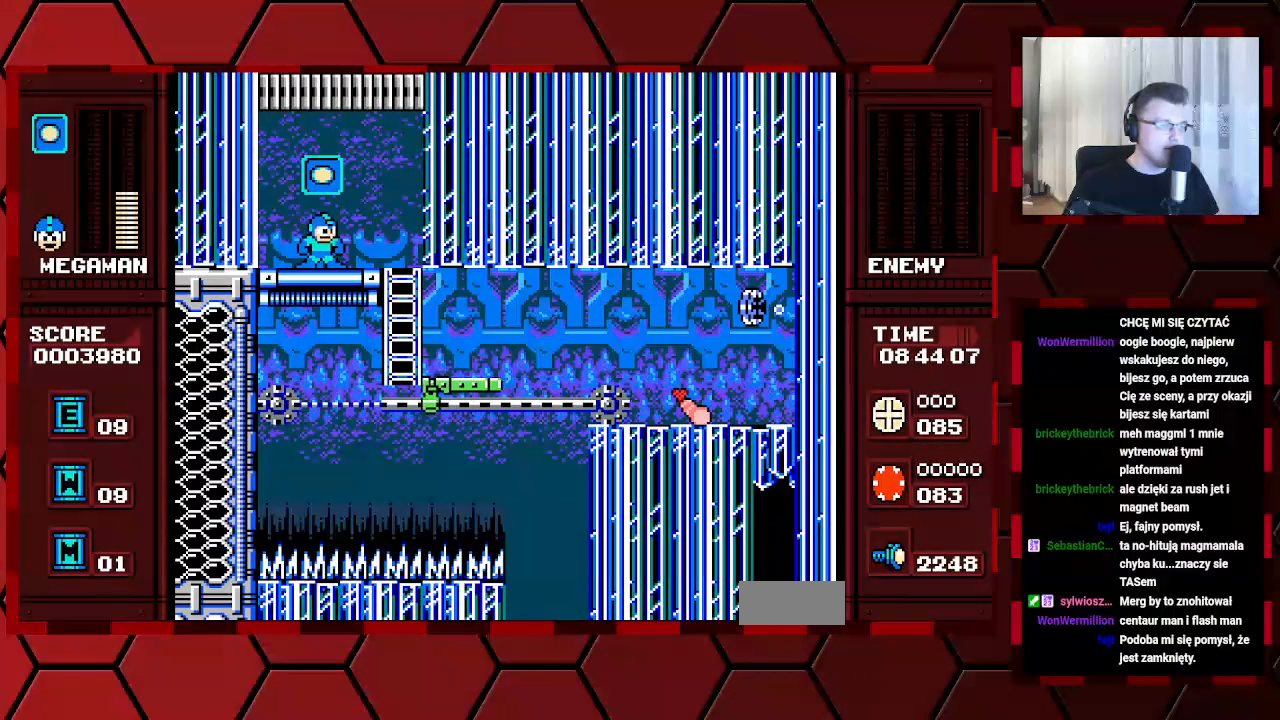
{"dt_ms": 500, "buttons": ["DPAD_RIGHT"], "events": [[133, "DPAD_RIGHT", "down"], [300, "DPAD_RIGHT", "up"], [483, "DPAD_RIGHT", "down"], [500, "B", "up"]]}
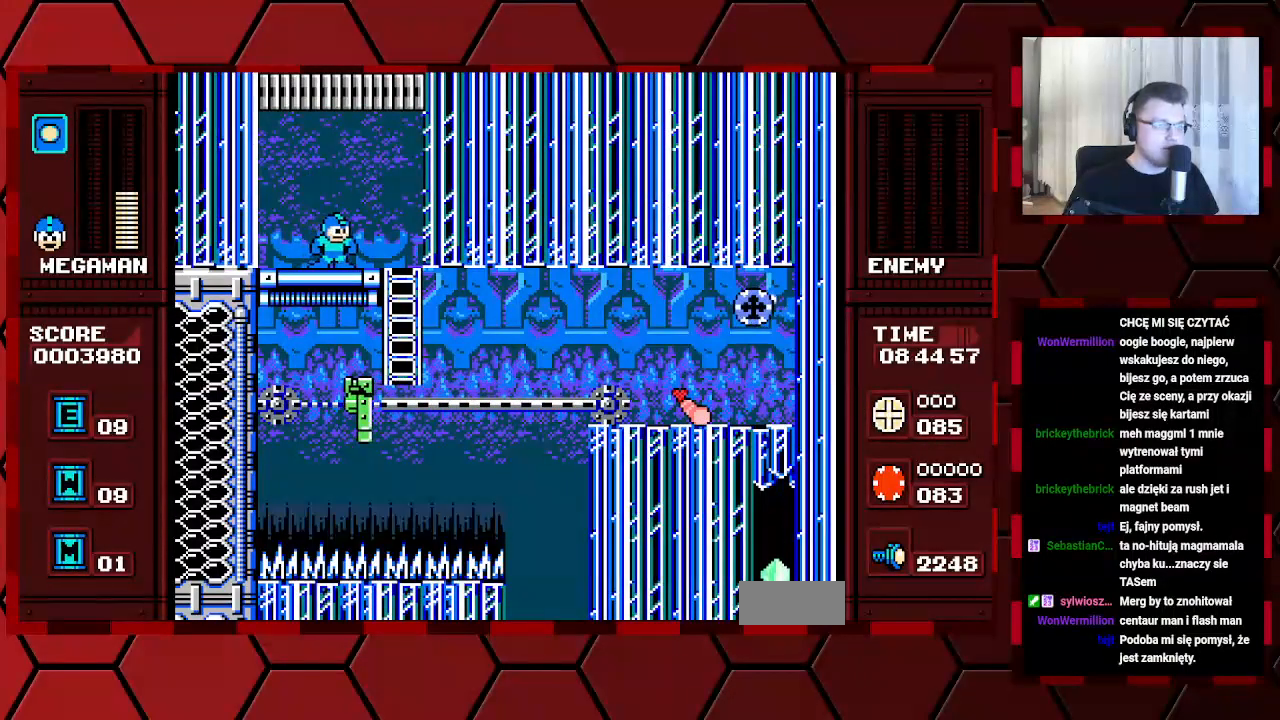
{"dt_ms": 1000, "buttons": ["B", "DPAD_RIGHT"]}
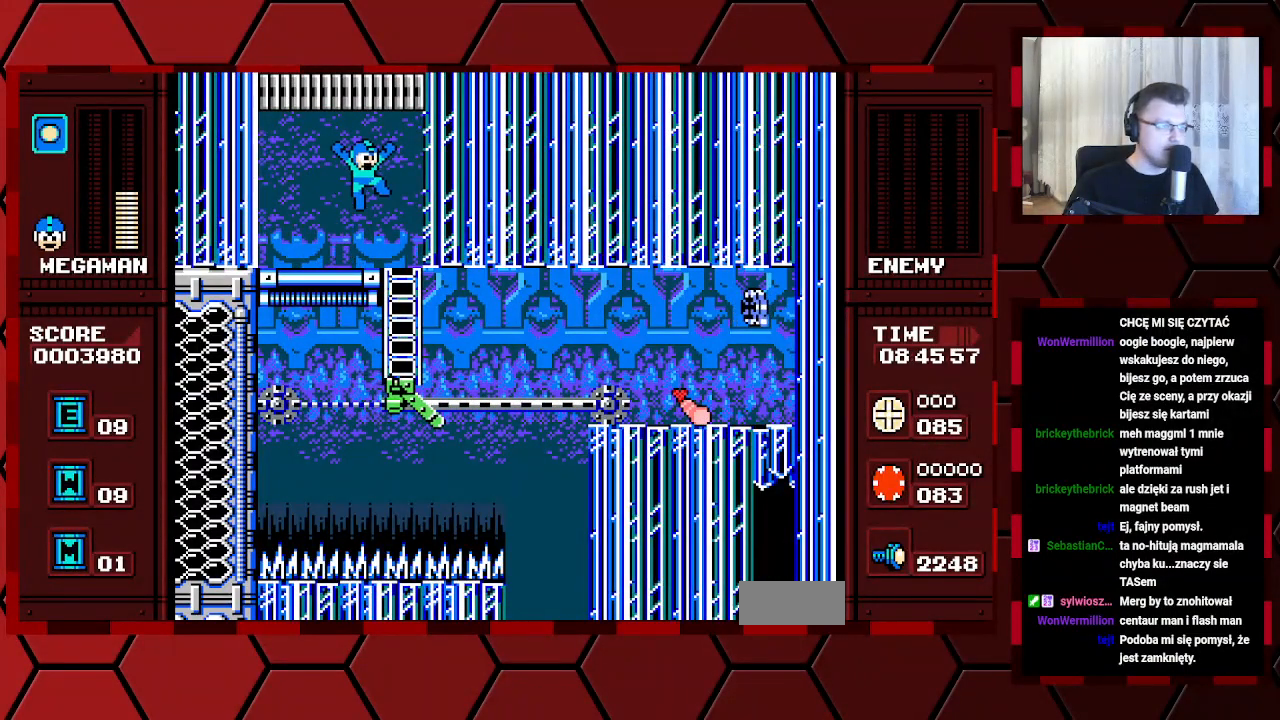
{"dt_ms": 1000, "buttons": []}
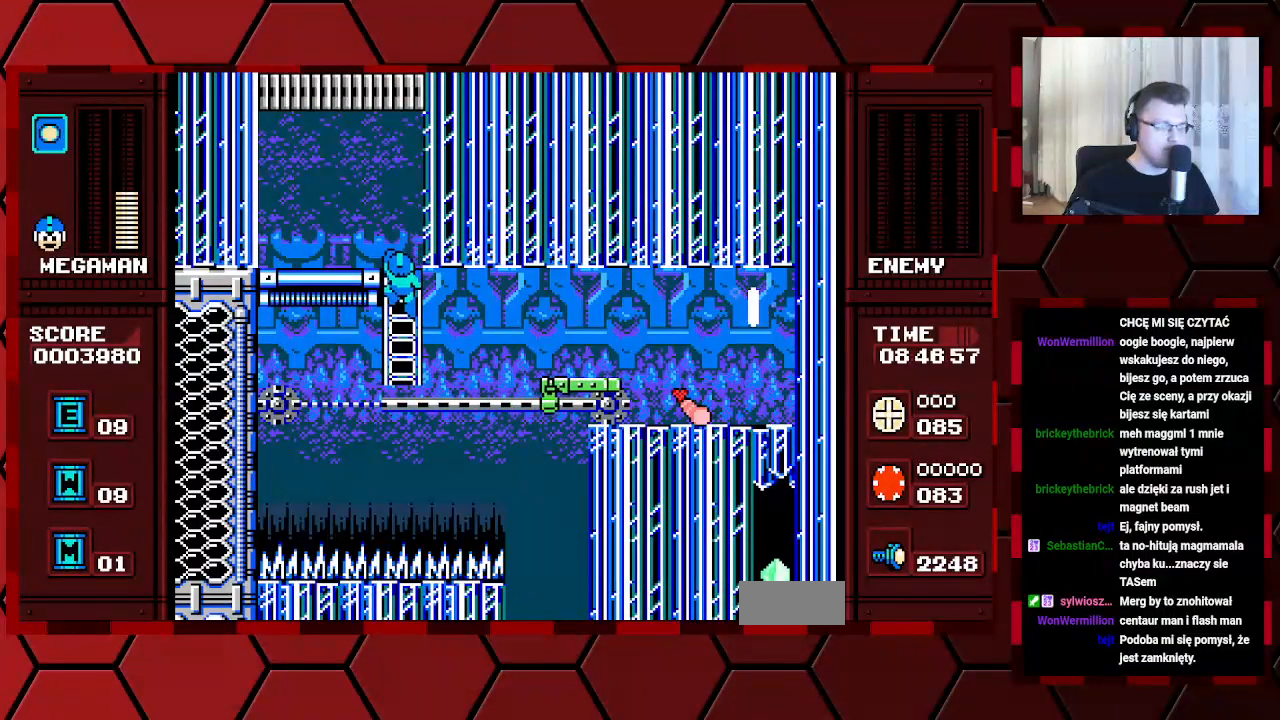
{"dt_ms": 500, "buttons": ["B"], "events": [[400, "B", "down"], [433, "DPAD_UP", "down"], [483, "DPAD_UP", "up"]]}
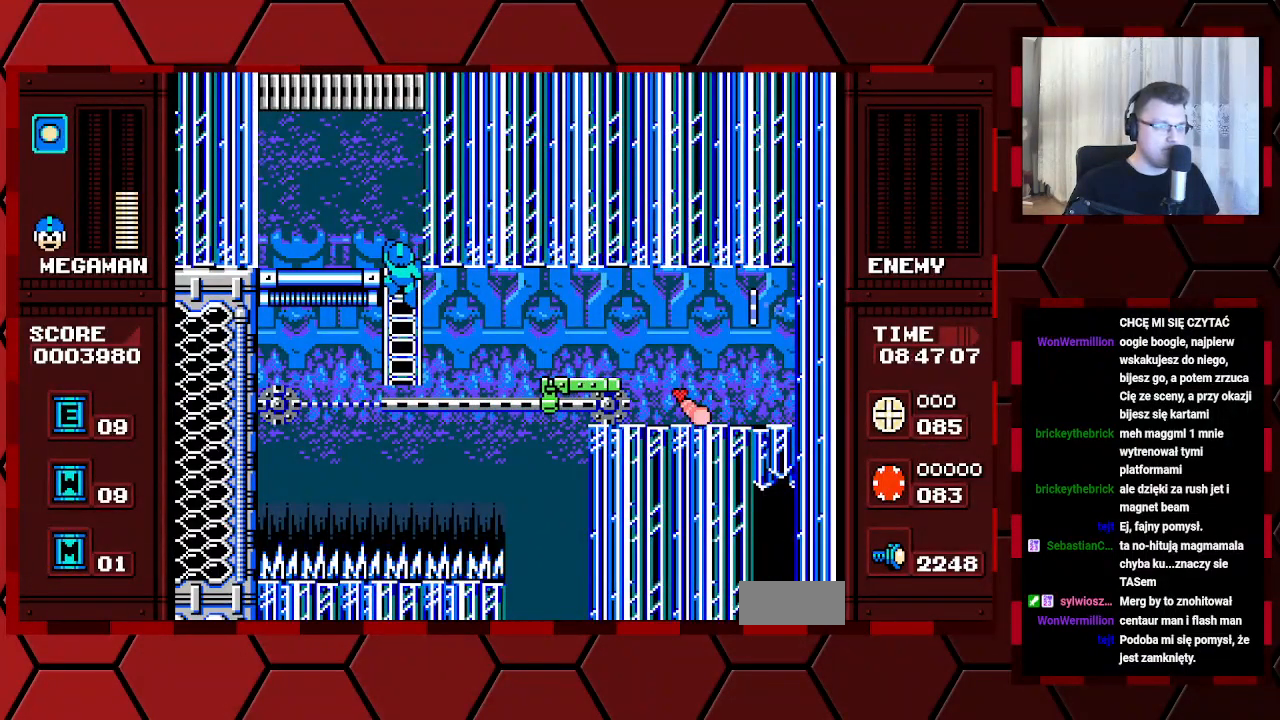
{"dt_ms": 500, "buttons": [], "events": [[333, "B", "up"]]}
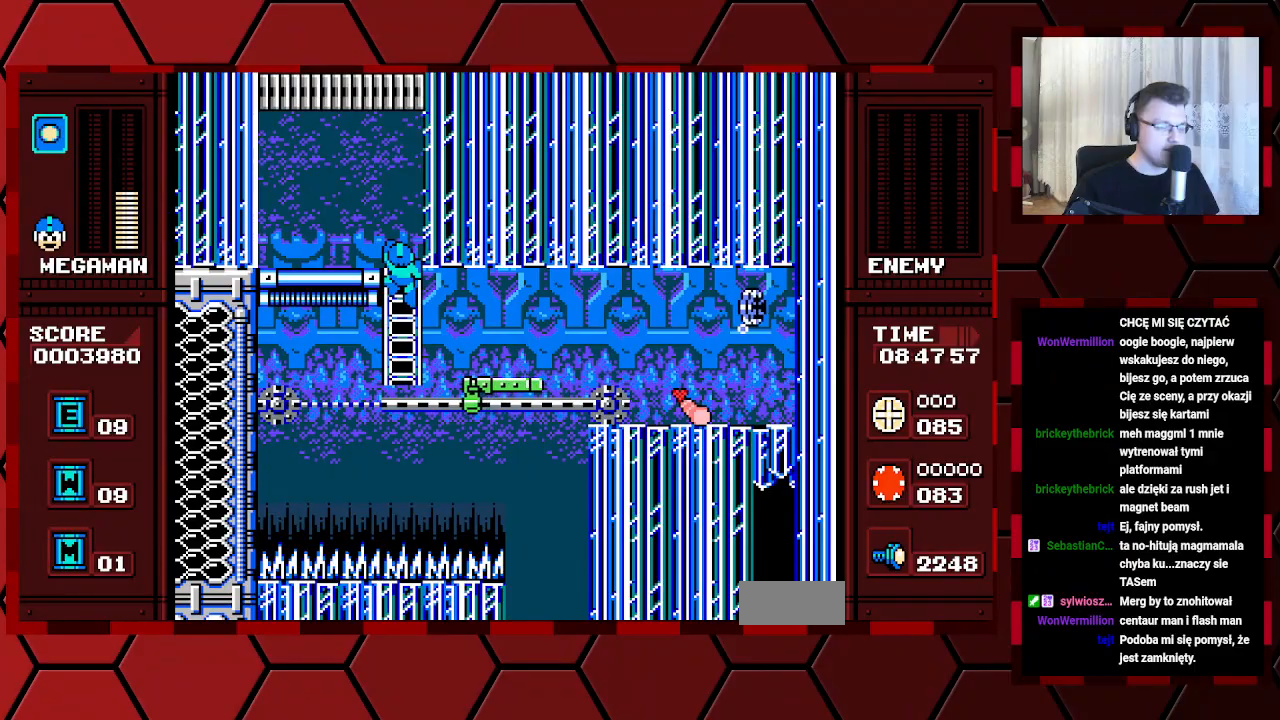
{"dt_ms": 500, "buttons": [], "events": []}
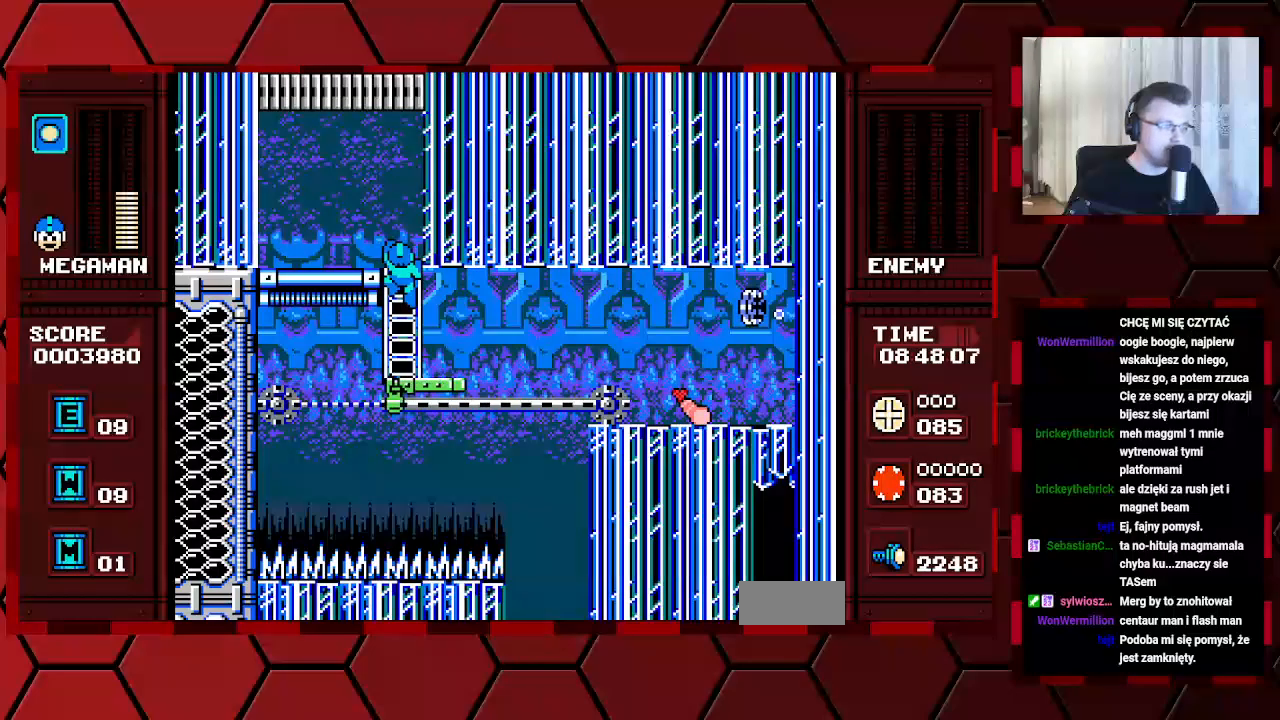
{"dt_ms": 500, "buttons": [], "events": []}